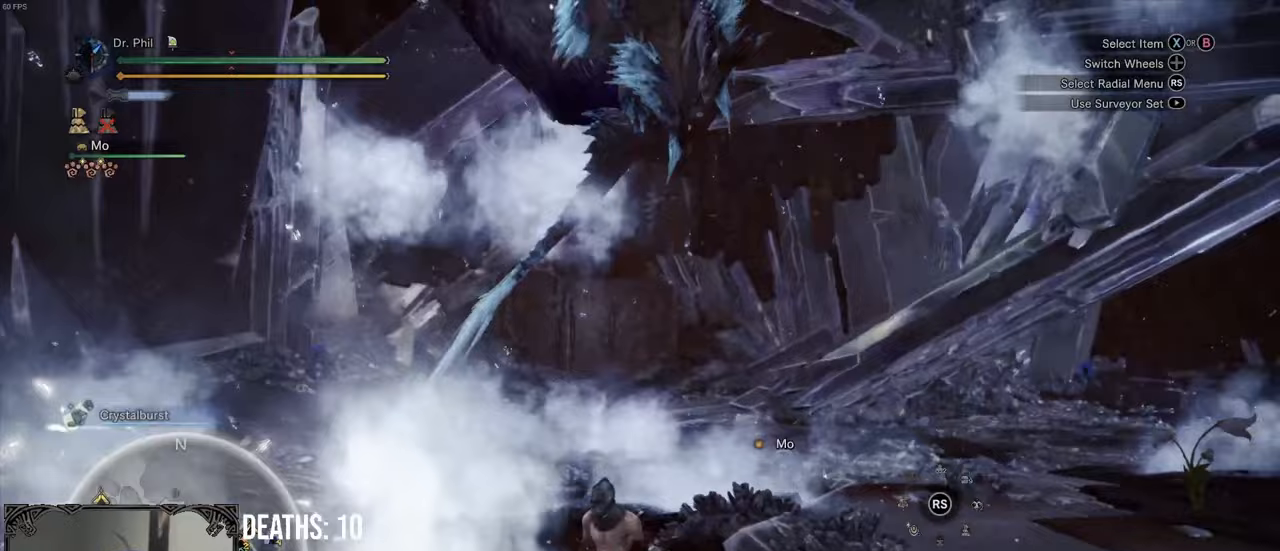
Gameplay with a controller (Xbox layout); each line is a JSON object with the inputs held at the frame after it. "button_events" lists button changes between this image and that frame as [ms after this image, input, new state], when the widget could be followed in between (sticks are given only as held states).
{"buttons": ["L1"], "left_stick": "down-left", "right_stick": "center", "button_events": [[83, "X", "up"], [183, "X", "down"], [267, "X", "up"], [400, "X", "down"], [483, "X", "up"]]}
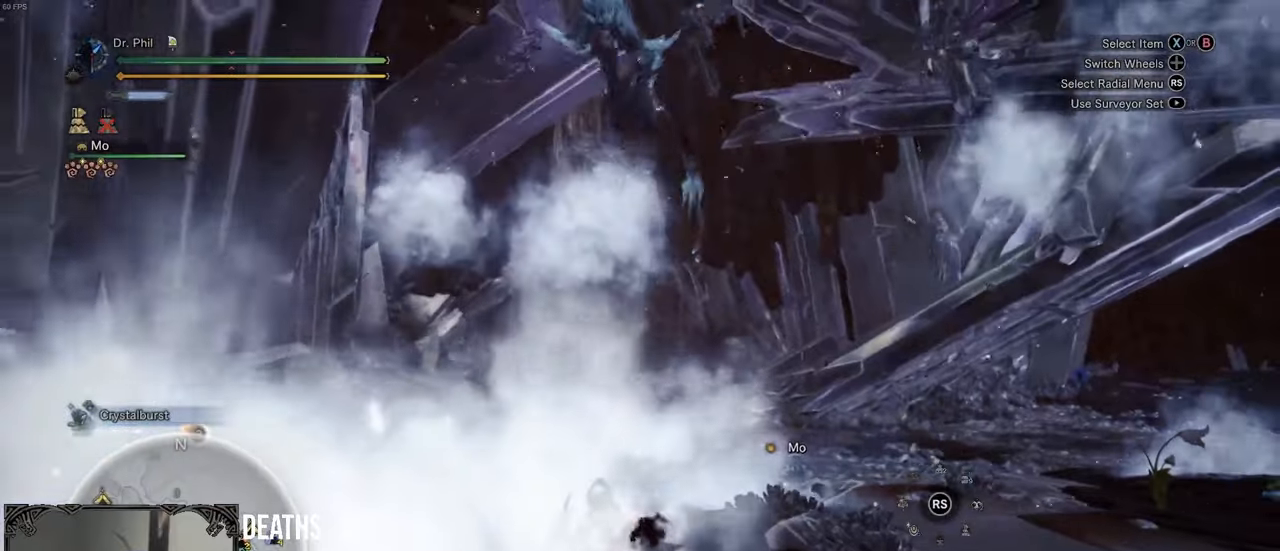
{"buttons": ["L1"], "left_stick": "down-left", "right_stick": "center", "button_events": [[67, "X", "down"], [183, "X", "up"], [250, "X", "down"], [317, "X", "up"], [400, "X", "down"], [500, "X", "up"]]}
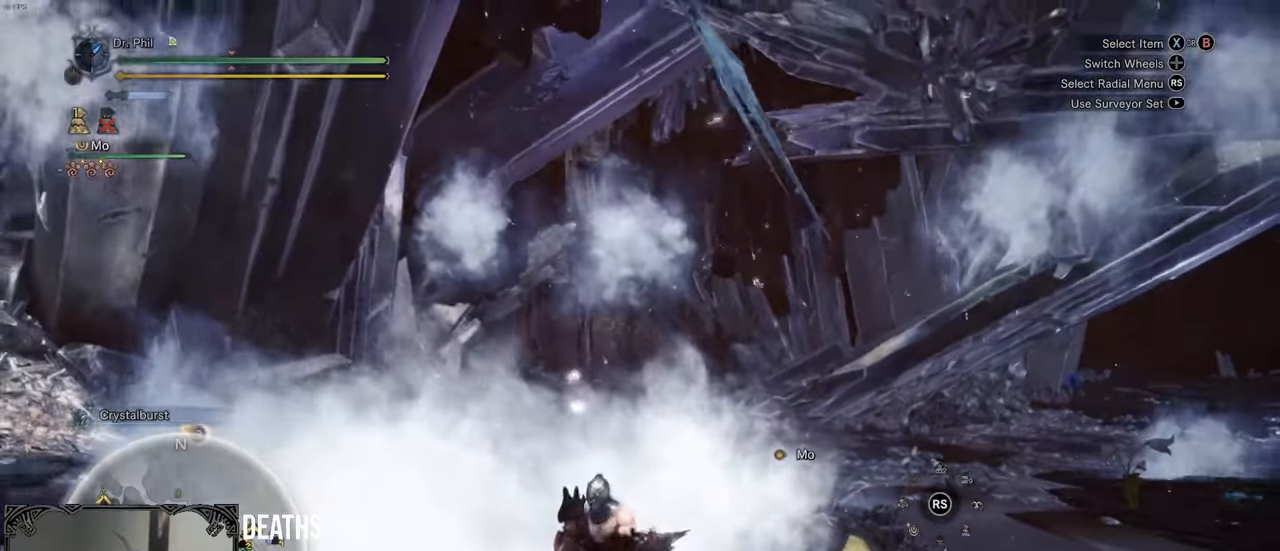
{"buttons": [], "left_stick": "down-left", "right_stick": "center", "button_events": [[100, "X", "down"], [200, "X", "up"], [250, "X", "down"], [350, "X", "up"], [500, "L1", "up"]]}
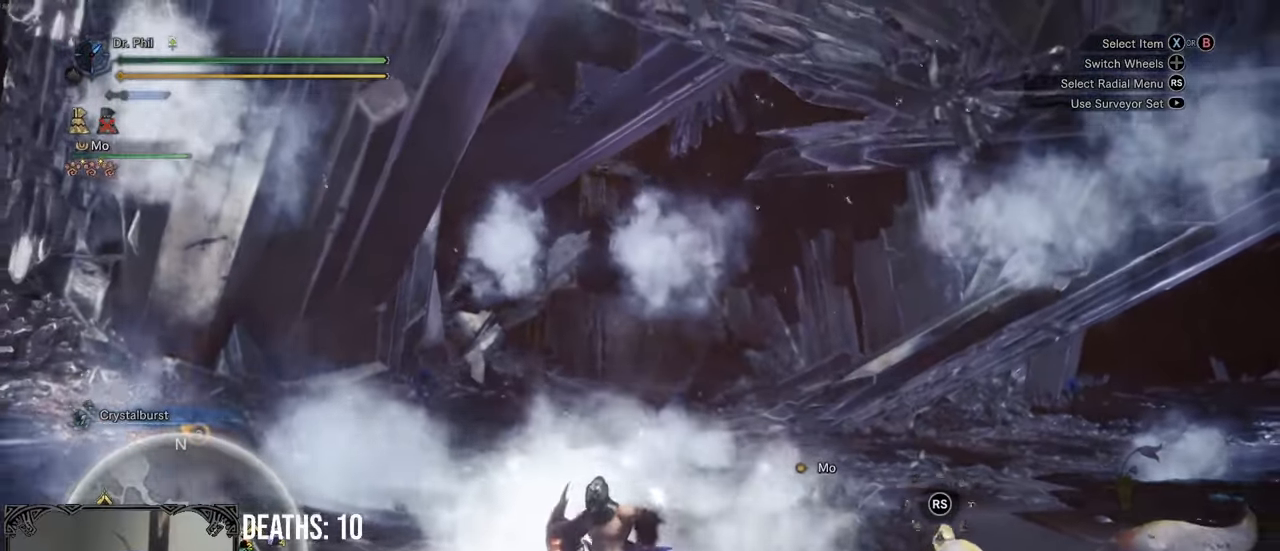
{"buttons": [], "left_stick": "center", "right_stick": "left", "button_events": [[100, "X", "down"], [183, "X", "up"]]}
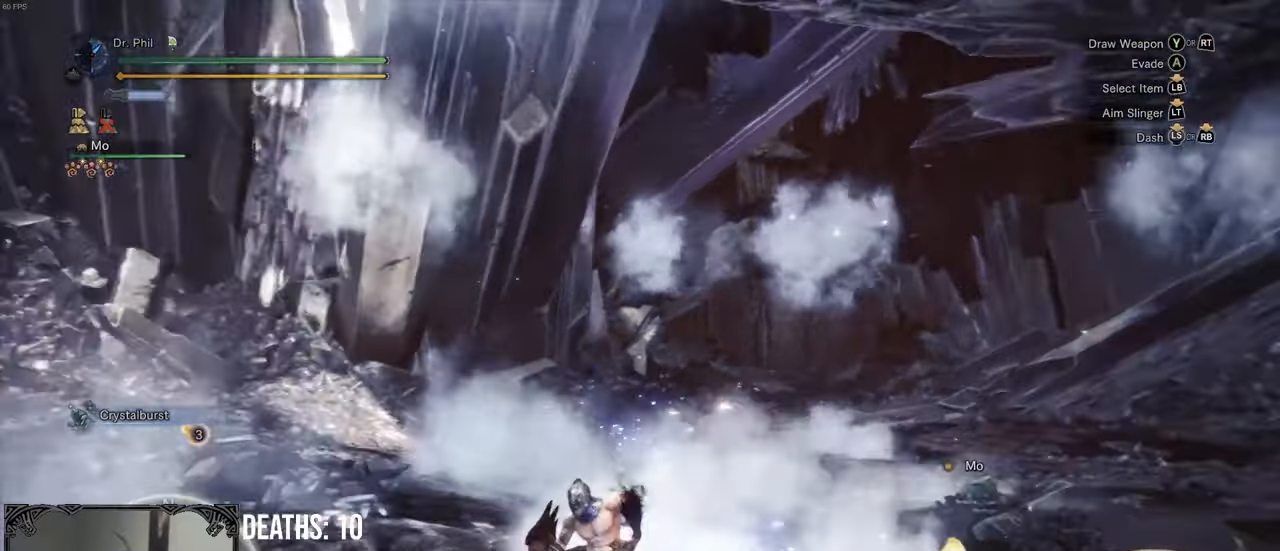
{"buttons": [], "left_stick": "center", "right_stick": "down-left", "button_events": []}
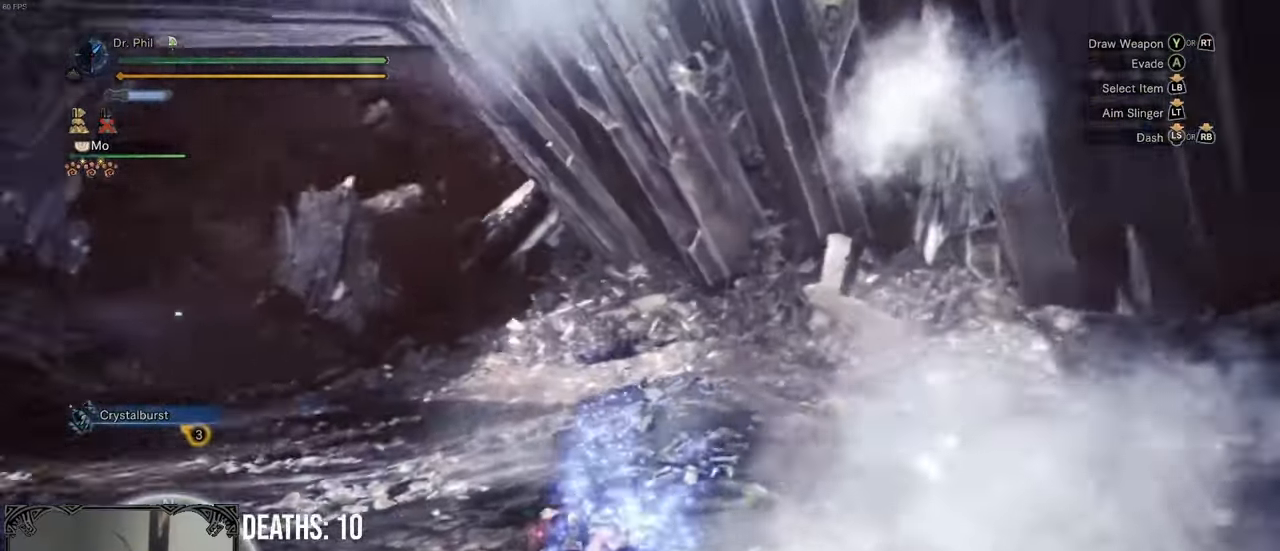
{"buttons": ["B", "L1"], "left_stick": "center", "right_stick": "center", "button_events": [[150, "L1", "down"], [500, "B", "down"]]}
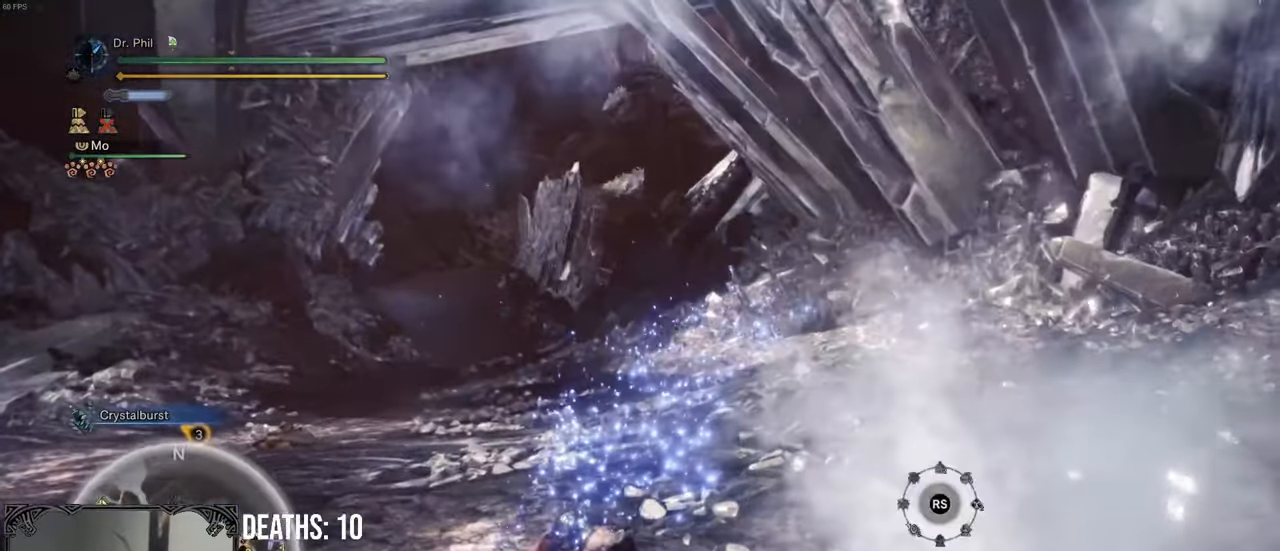
{"buttons": [], "left_stick": "center", "right_stick": "center", "button_events": [[67, "B", "up"], [300, "L1", "up"]]}
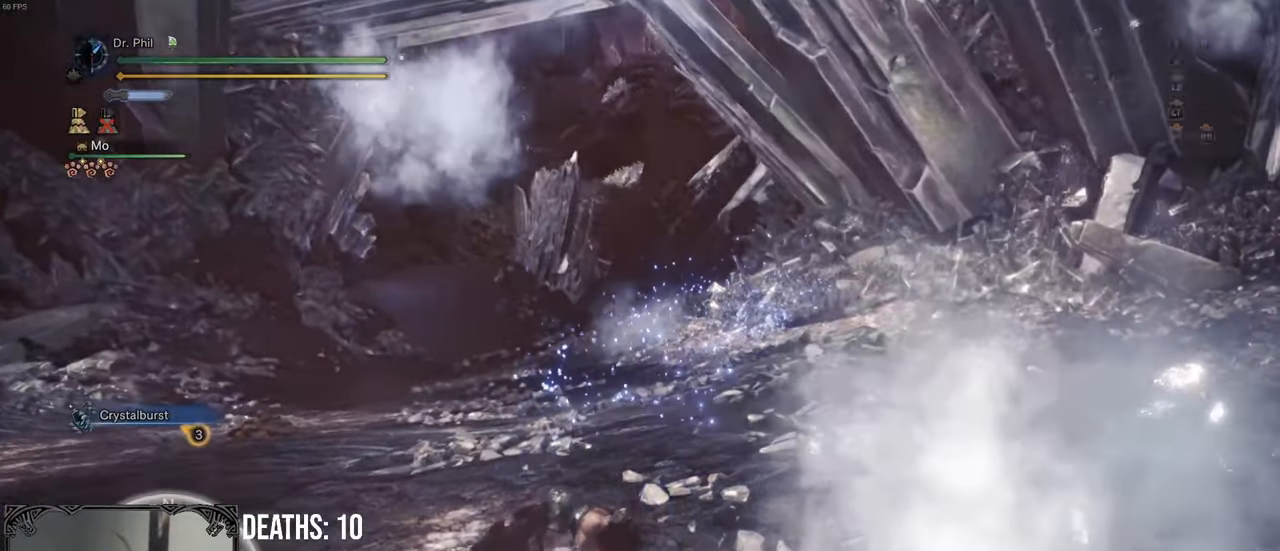
{"buttons": [], "left_stick": "center", "right_stick": "center", "button_events": []}
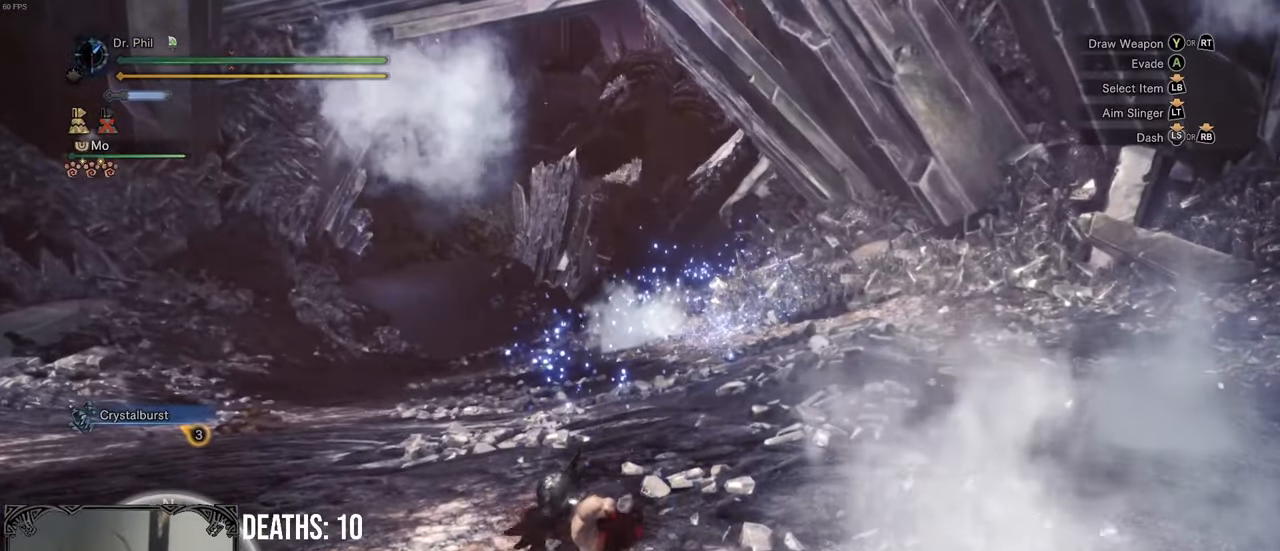
{"buttons": [], "left_stick": "center", "right_stick": "center", "button_events": []}
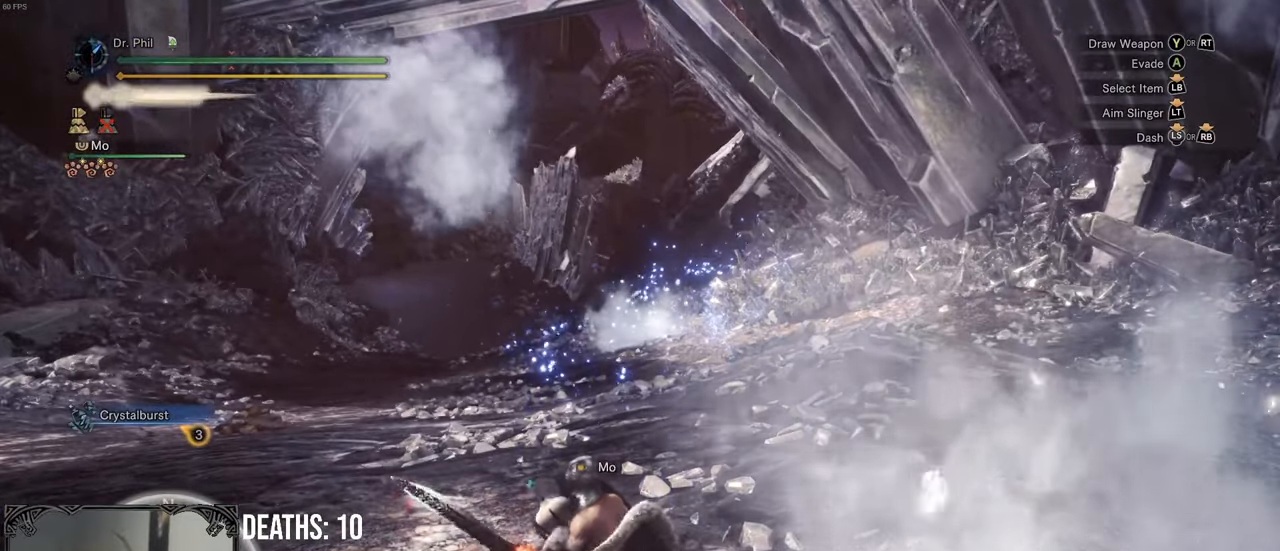
{"buttons": [], "left_stick": "up-left", "right_stick": "center", "button_events": []}
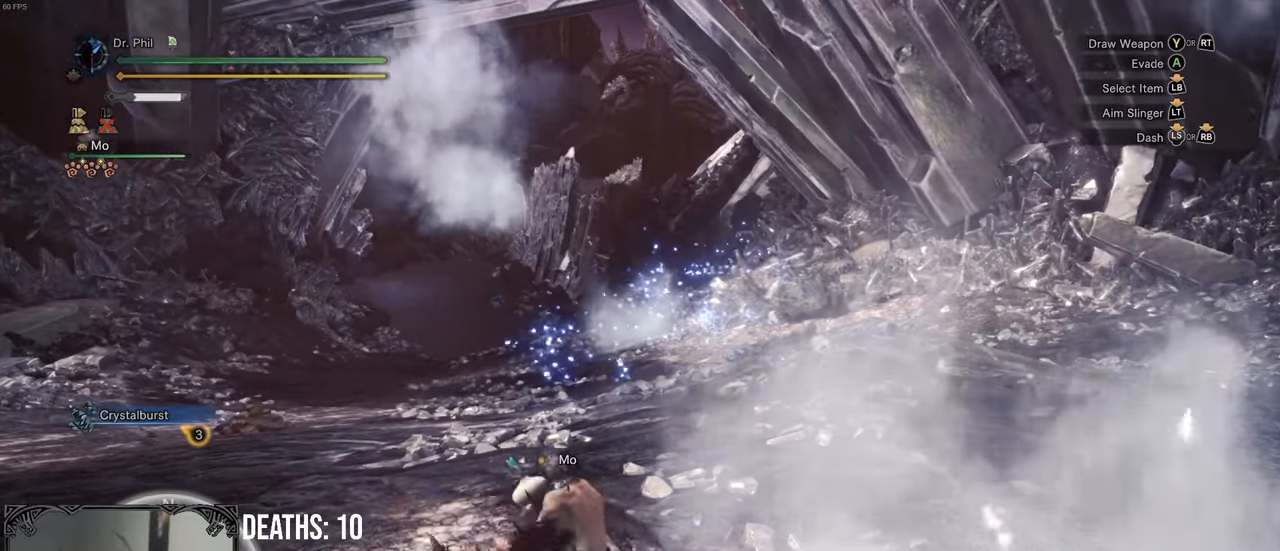
{"buttons": [], "left_stick": "up-left", "right_stick": "center", "button_events": []}
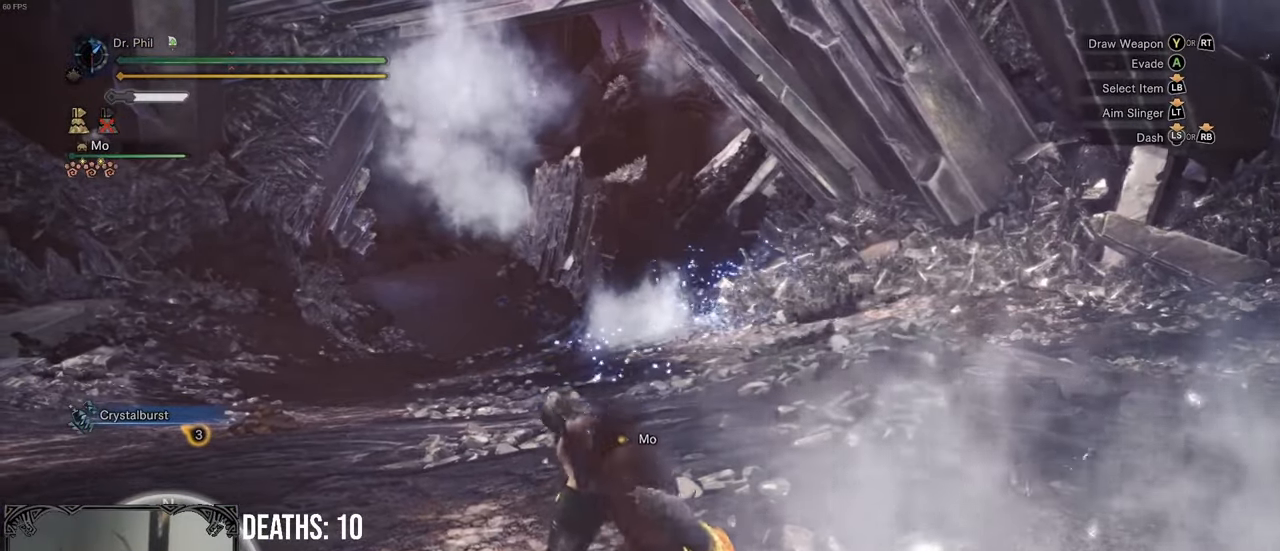
{"buttons": ["X"], "left_stick": "up", "right_stick": "center", "button_events": [[167, "X", "down"], [267, "X", "up"], [333, "X", "down"], [400, "X", "up"], [483, "X", "down"]]}
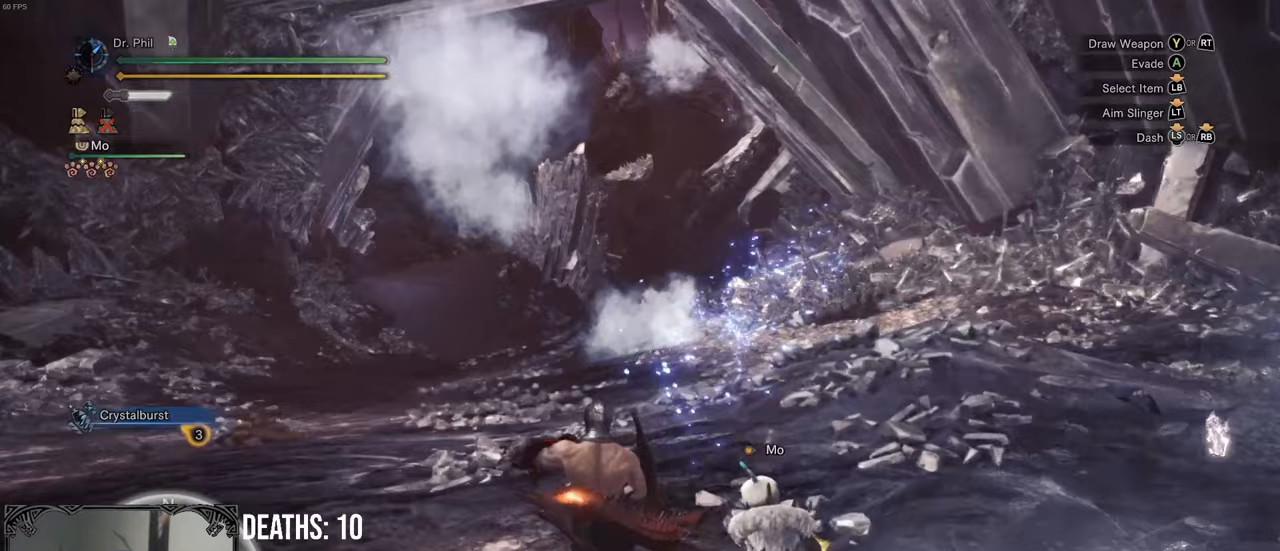
{"buttons": ["B", "L1", "R1"], "left_stick": "up", "right_stick": "center", "button_events": [[50, "X", "up"], [83, "L1", "down"], [333, "B", "down"], [400, "B", "up"], [483, "B", "down"], [483, "R1", "down"]]}
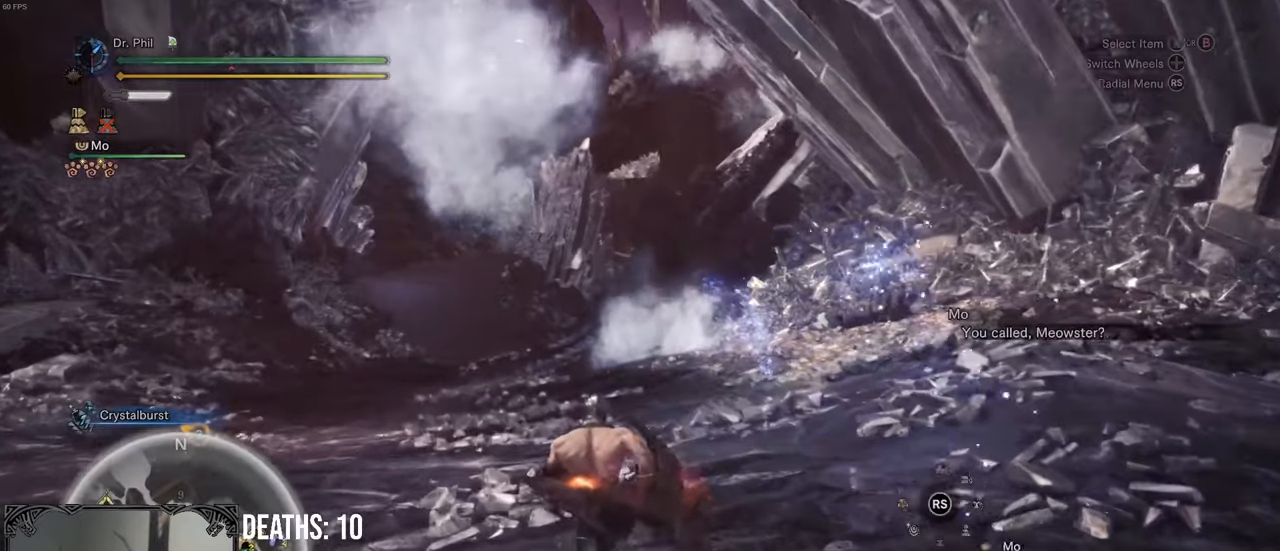
{"buttons": ["L1", "R1"], "left_stick": "up", "right_stick": "center", "button_events": [[83, "B", "up"], [150, "B", "down"], [217, "B", "up"]]}
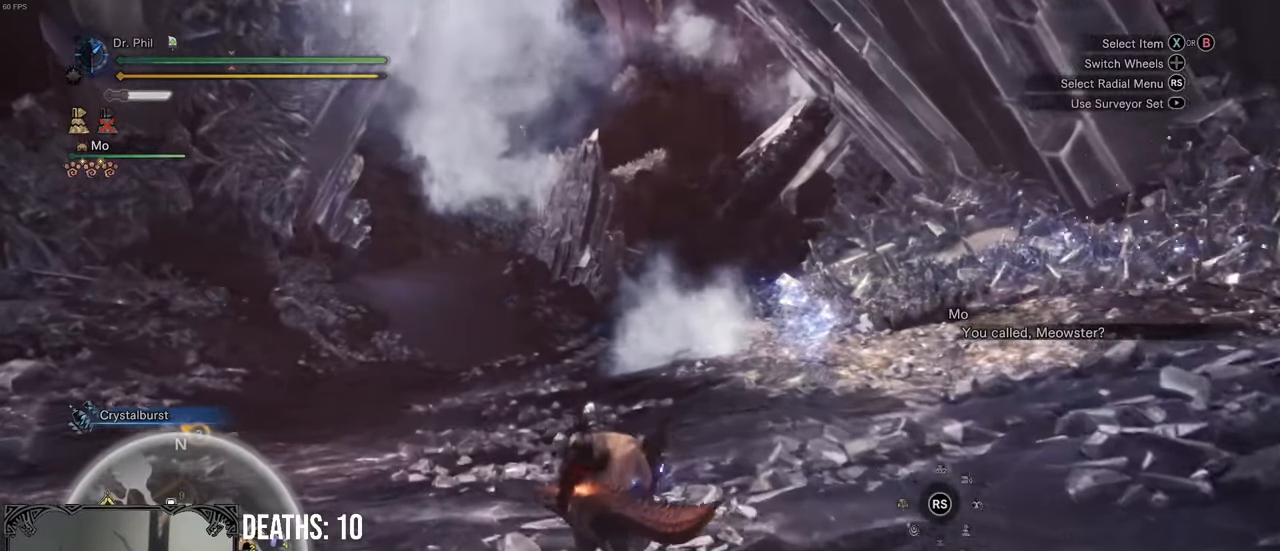
{"buttons": ["L1", "R1"], "left_stick": "up", "right_stick": "center", "button_events": []}
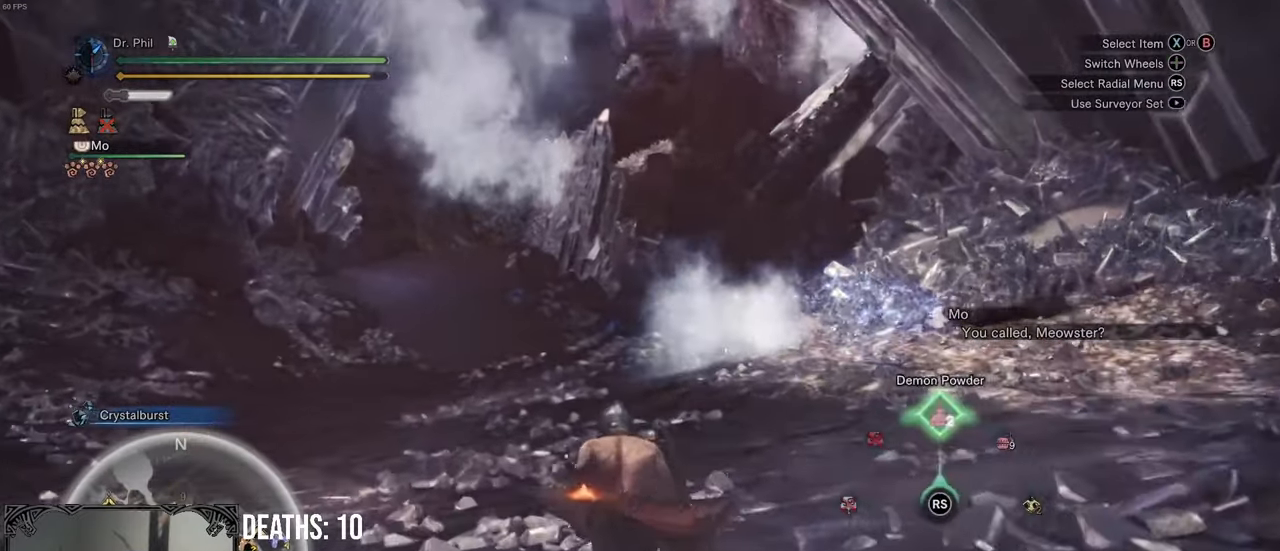
{"buttons": ["L1", "R1"], "left_stick": "up", "right_stick": "center", "button_events": []}
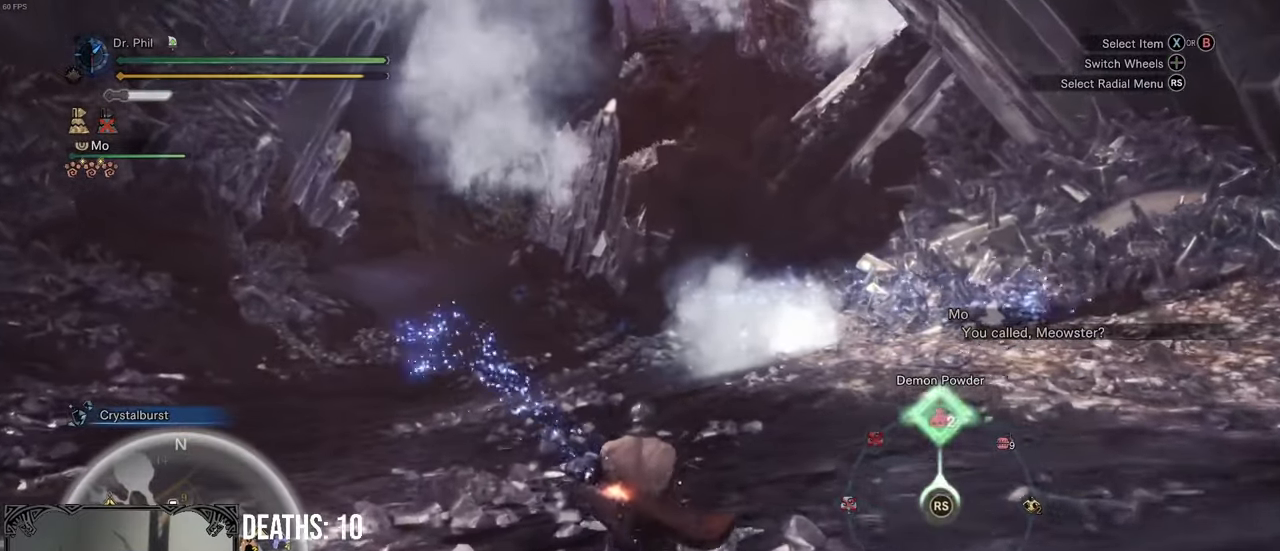
{"buttons": ["B", "L1", "R1"], "left_stick": "up", "right_stick": "center", "button_events": [[450, "B", "down"]]}
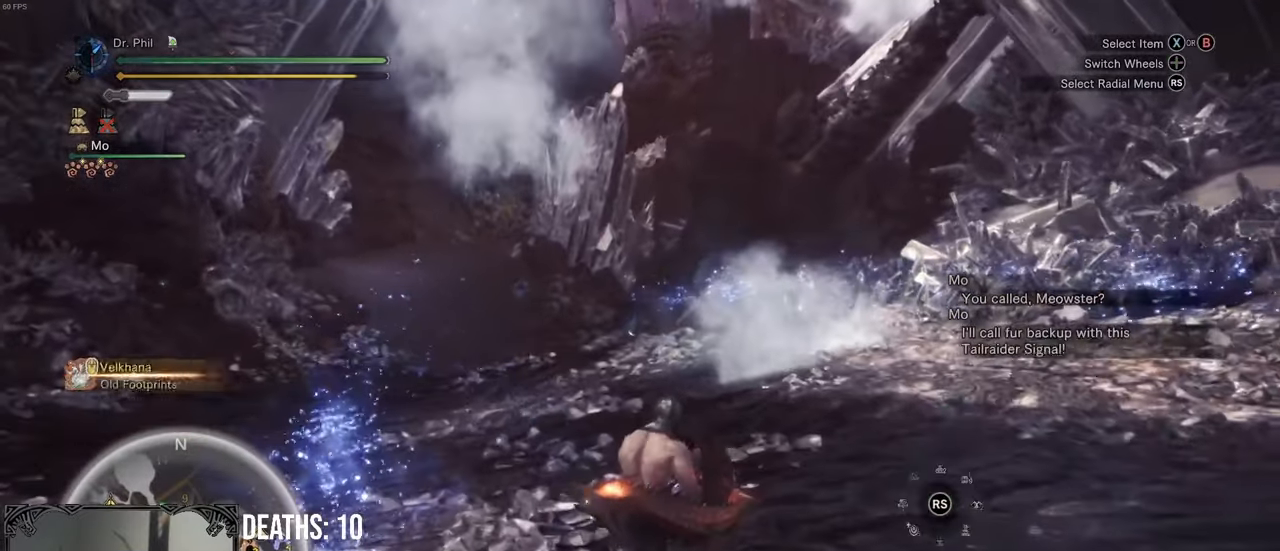
{"buttons": ["L1", "R1"], "left_stick": "up", "right_stick": "center", "button_events": [[17, "B", "up"]]}
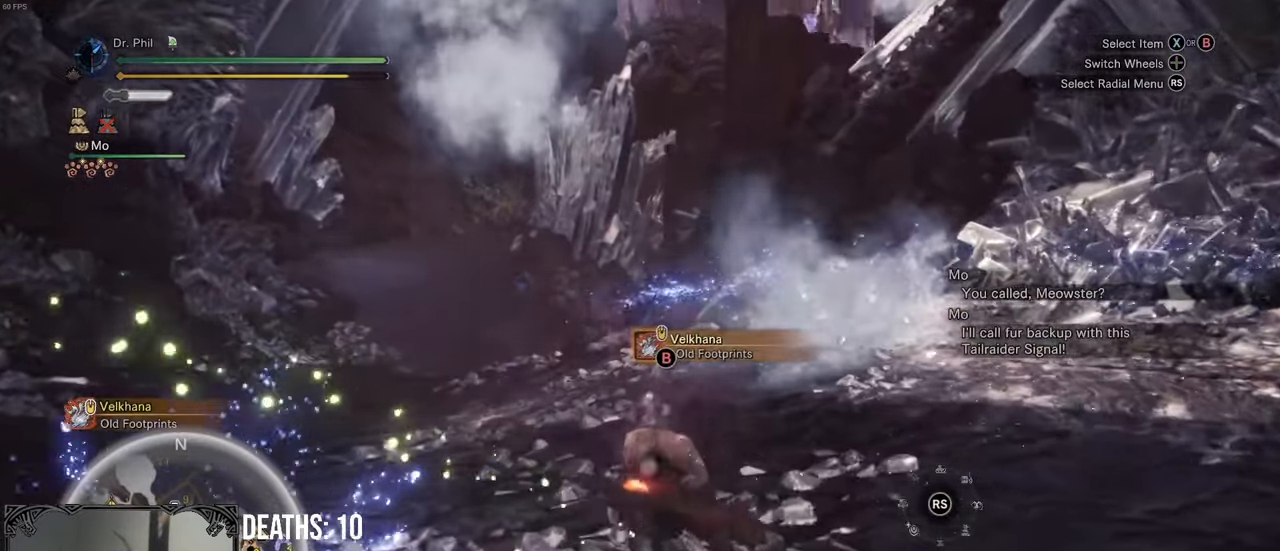
{"buttons": ["L1", "R1"], "left_stick": "up", "right_stick": "center", "button_events": []}
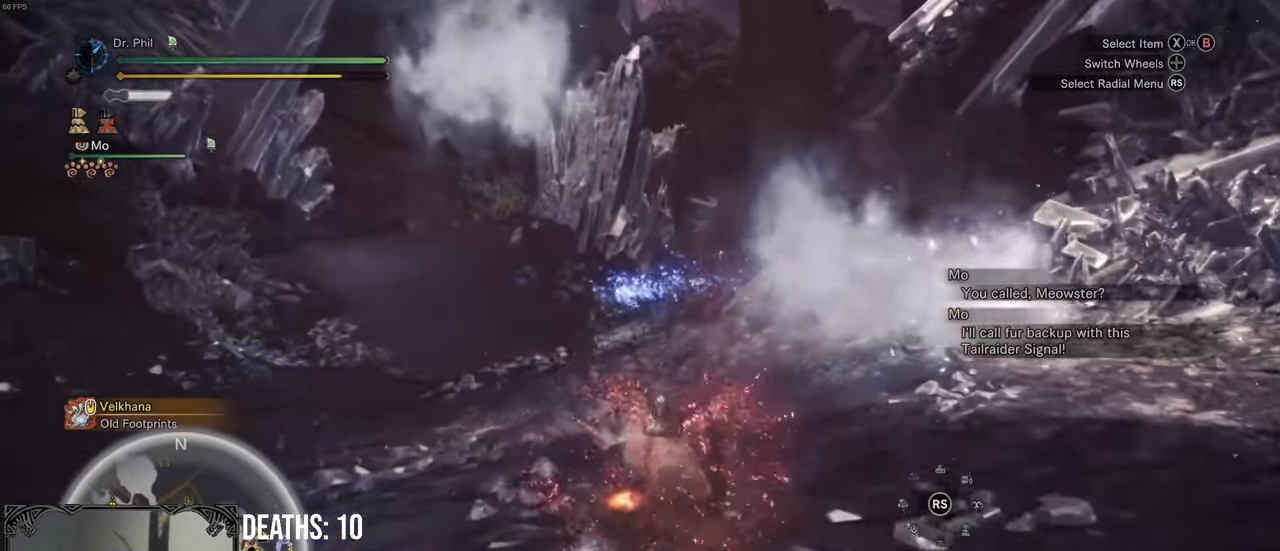
{"buttons": ["L1", "R1"], "left_stick": "up", "right_stick": "center", "button_events": []}
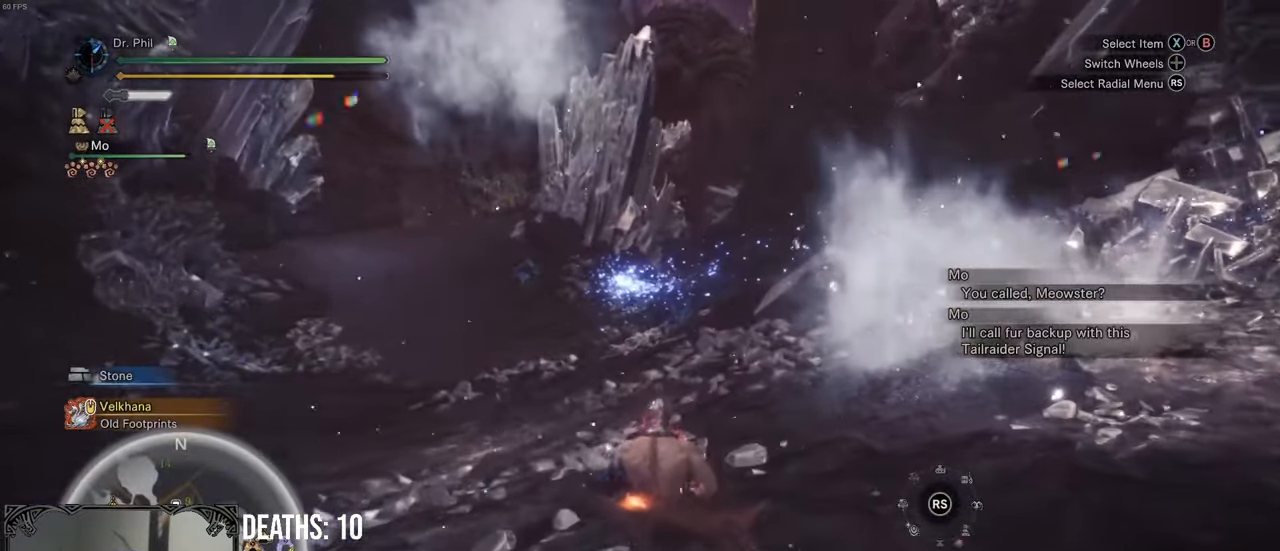
{"buttons": ["L1", "R1"], "left_stick": "up", "right_stick": "center", "button_events": []}
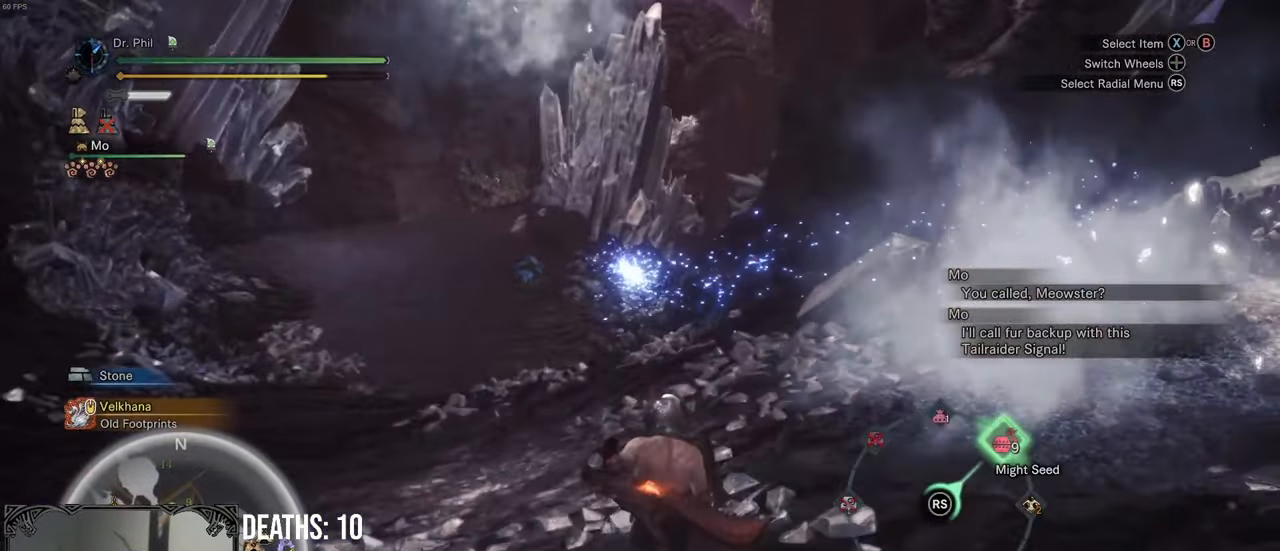
{"buttons": ["L1", "R1"], "left_stick": "up", "right_stick": "center", "button_events": []}
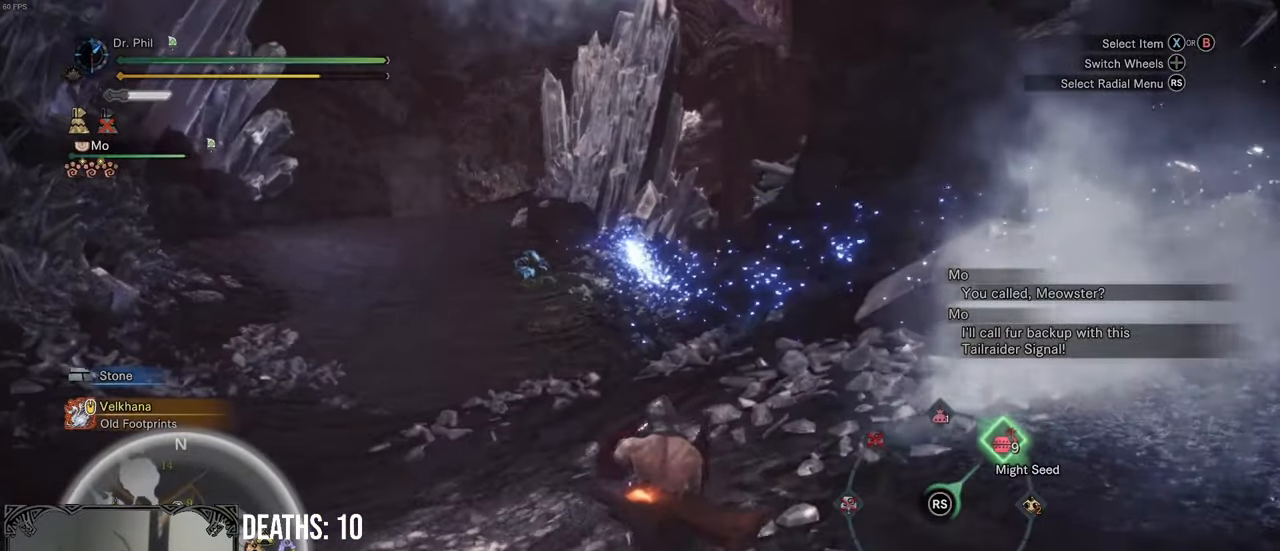
{"buttons": ["L1", "R1"], "left_stick": "up", "right_stick": "center", "button_events": [[400, "B", "down"], [467, "B", "up"]]}